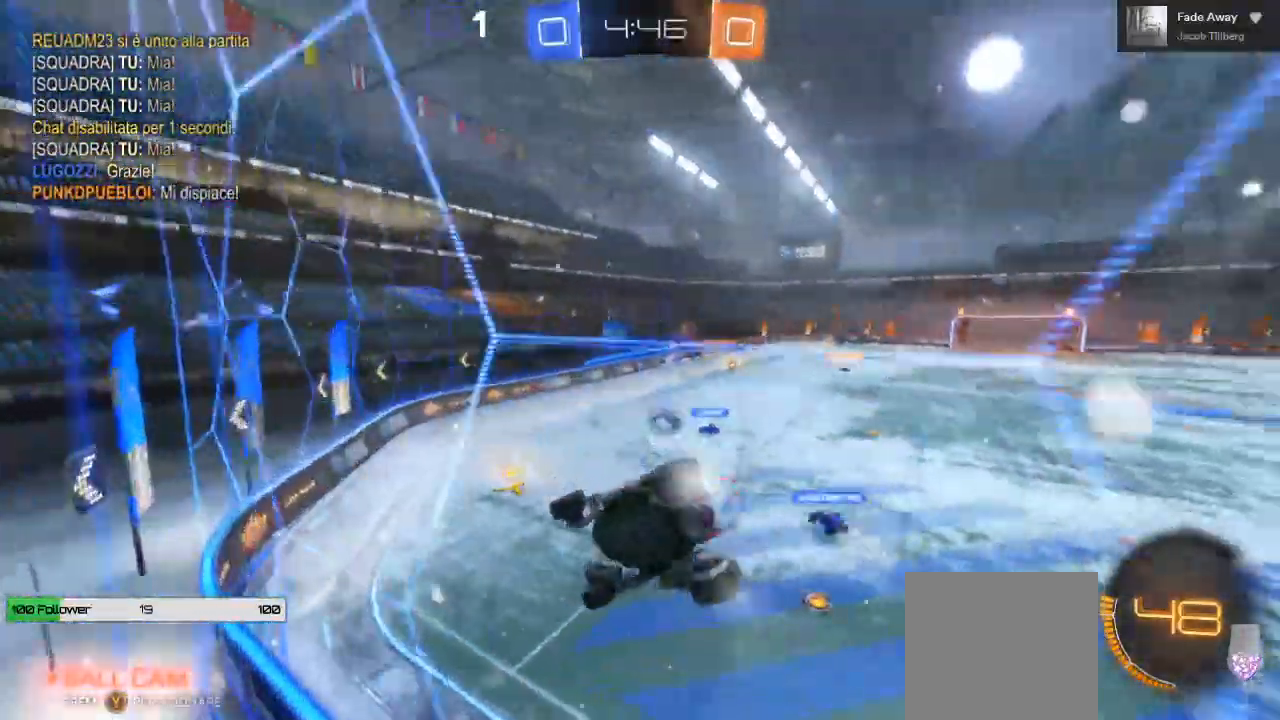
Gameplay with a controller (Xbox layout); each line is a JSON object with the inputs held at the frame after it. "events" lists button and stick changes between this image and that frame as [ms after this image, input, new state], when the widget could be followed in between. Not read: R3.
{"buttons": ["R2"], "left_stick": "center", "right_stick": "center", "events": []}
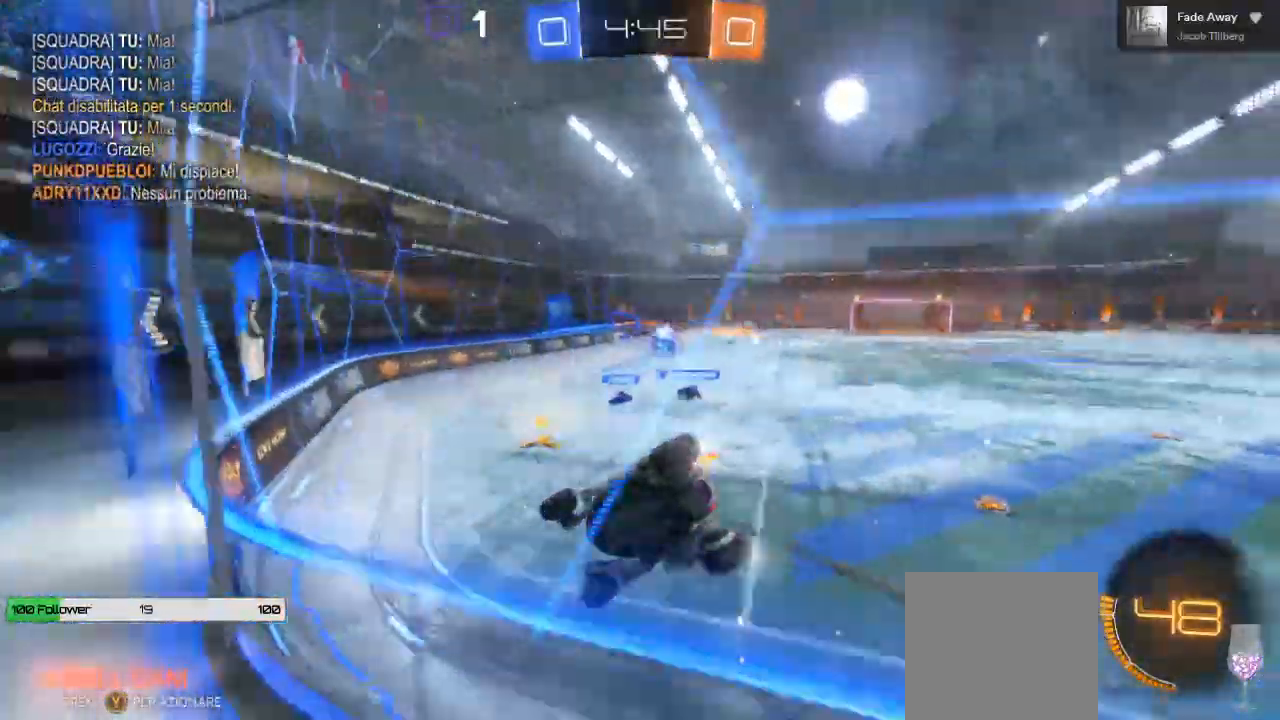
{"buttons": ["R2"], "left_stick": "right", "right_stick": "center", "events": [[183, "left_stick", "right"], [283, "L2", "down"], [450, "L2", "up"]]}
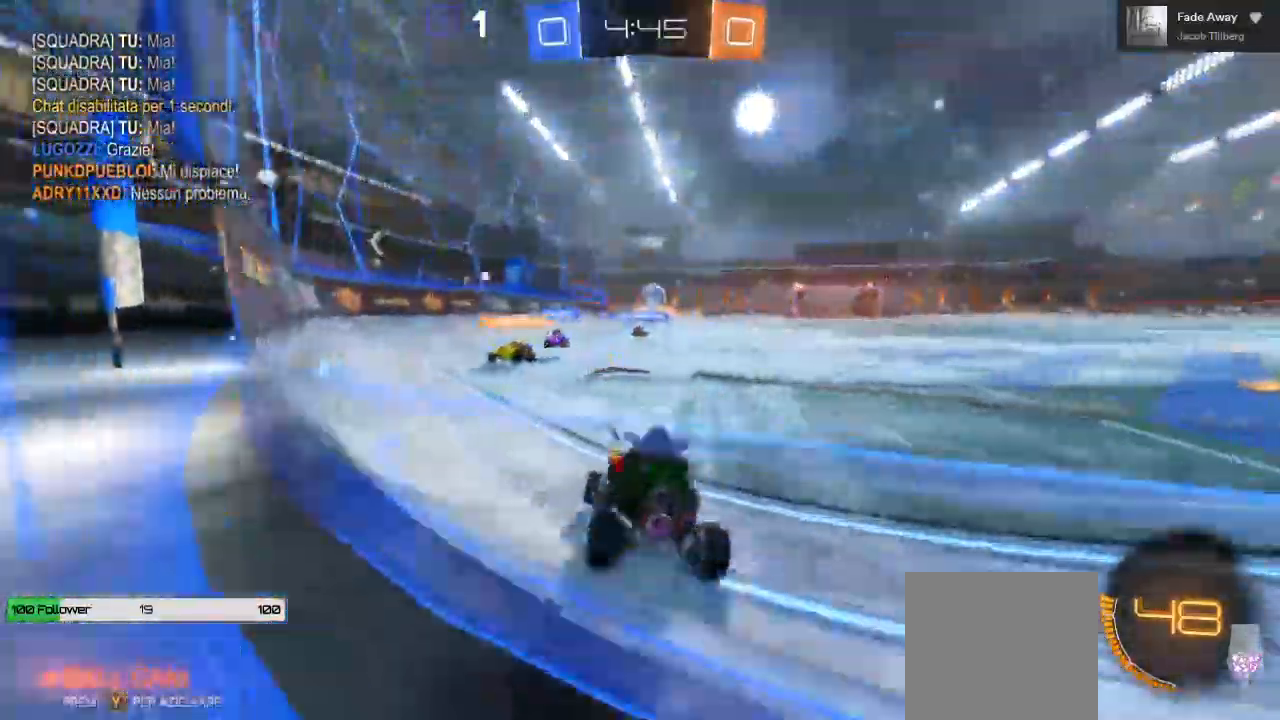
{"buttons": ["R2"], "left_stick": "center", "right_stick": "center", "events": [[100, "left_stick", "center"], [183, "L2", "down"], [233, "L2", "up"]]}
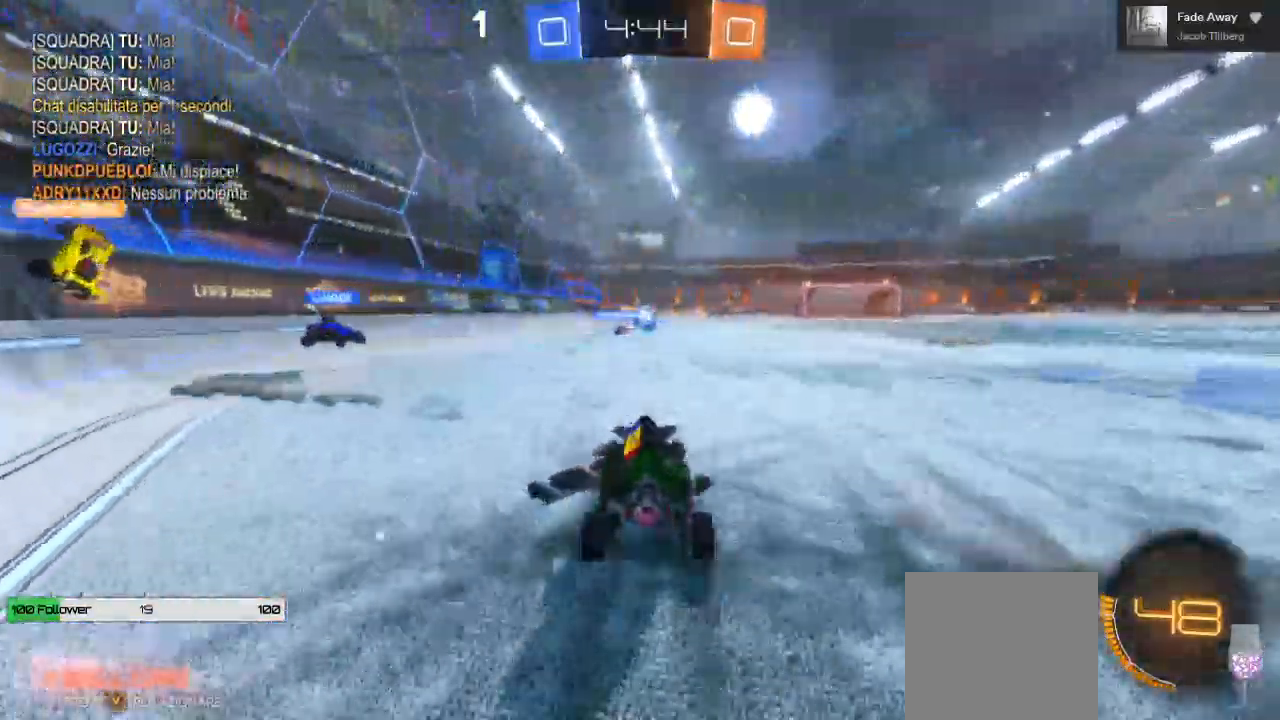
{"buttons": ["B", "R2"], "left_stick": "right", "right_stick": "center", "events": [[67, "L2", "down"], [167, "L2", "up"], [350, "left_stick", "right"], [433, "B", "down"]]}
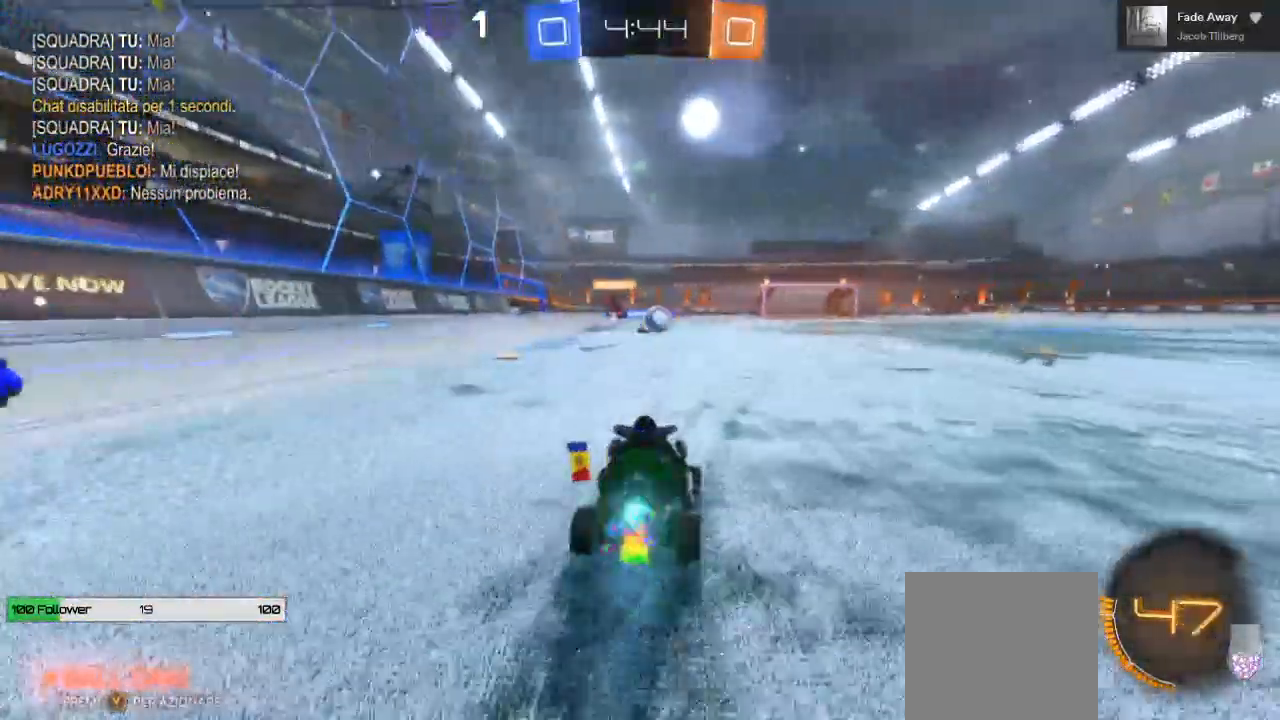
{"buttons": ["B", "R2"], "left_stick": "right", "right_stick": "up-right", "events": [[367, "B", "up"], [417, "B", "down"], [500, "right_stick", "up-right"]]}
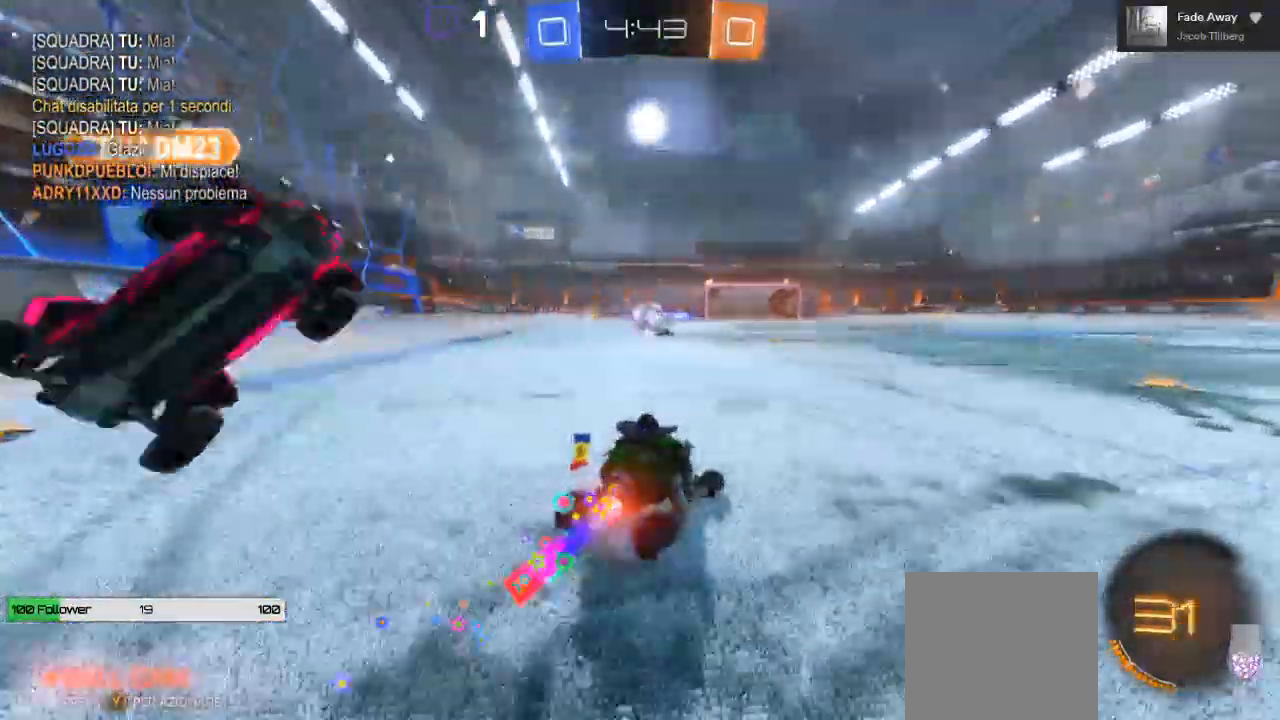
{"buttons": ["B", "R2"], "left_stick": "left", "right_stick": "center"}